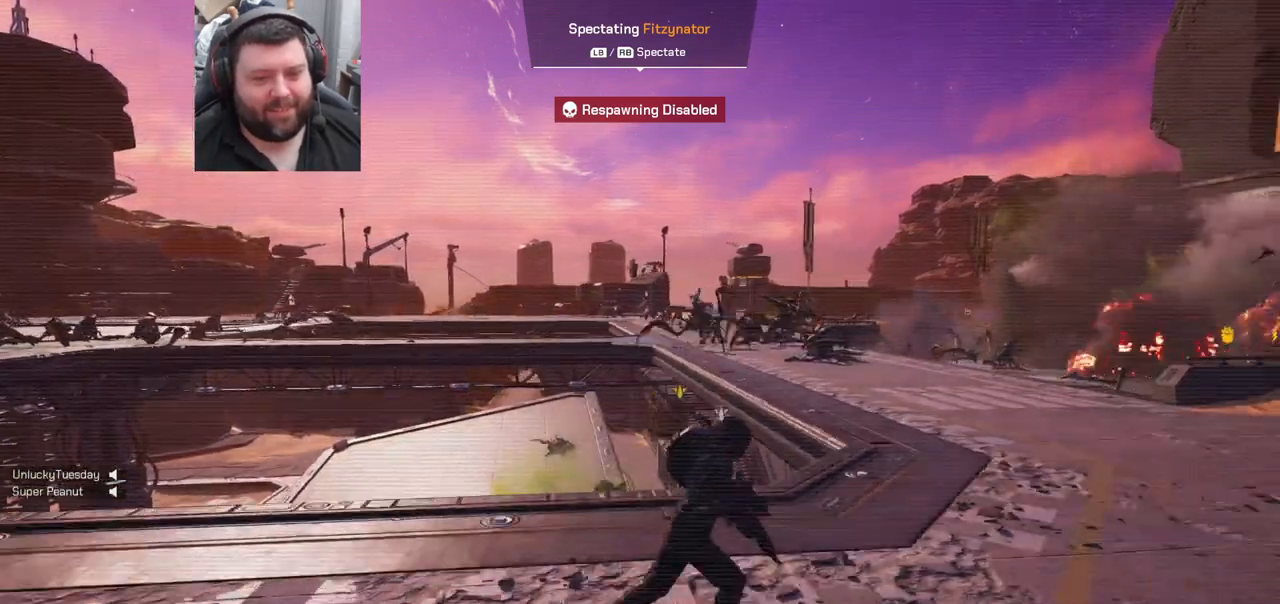
Gameplay with a controller (PlayStation layout); each line is a JSON object with the inputs held at the frame after it. "events" lists button and stick changes between this image and that frame as [ms after this image, input, new state], when the widget could be followed in between.
{"buttons": [], "left_stick": "center", "right_stick": "right", "events": [[467, "right_stick", "right"]]}
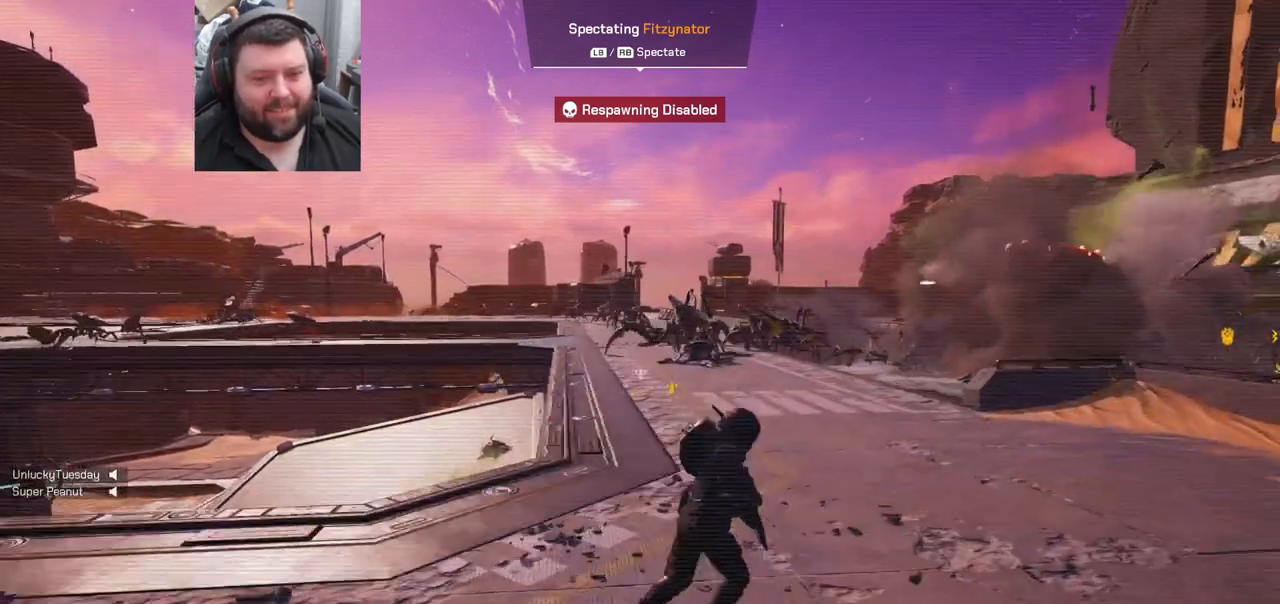
{"buttons": [], "left_stick": "center", "right_stick": "center", "events": [[250, "right_stick", "center"]]}
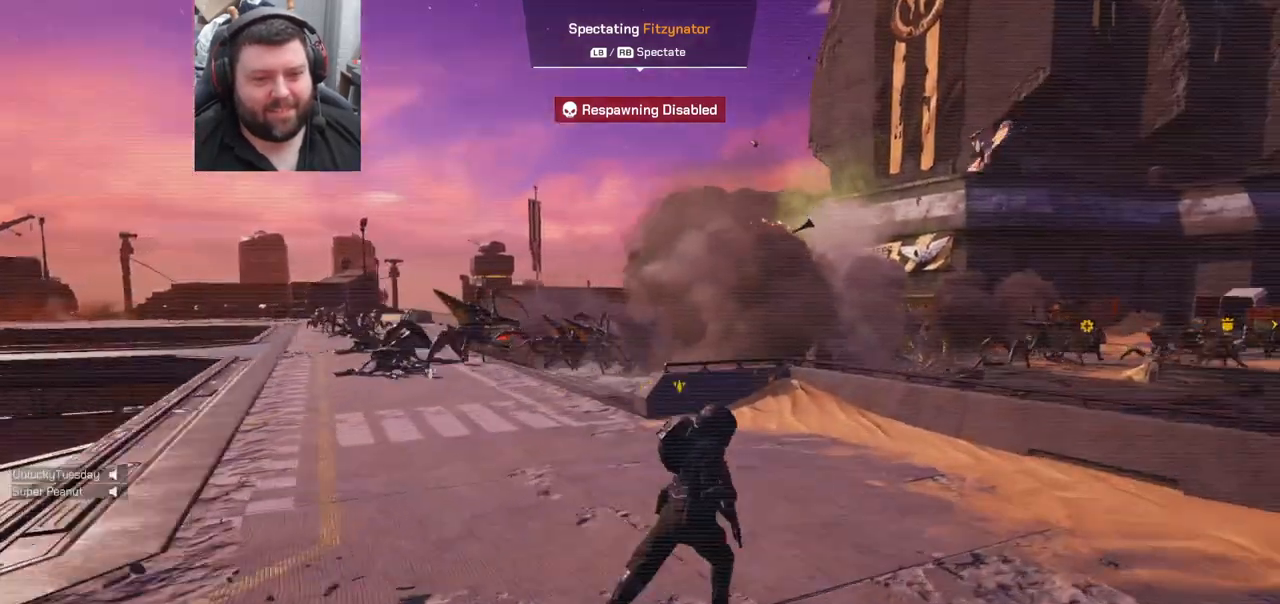
{"buttons": [], "left_stick": "center", "right_stick": "right", "events": [[333, "right_stick", "right"]]}
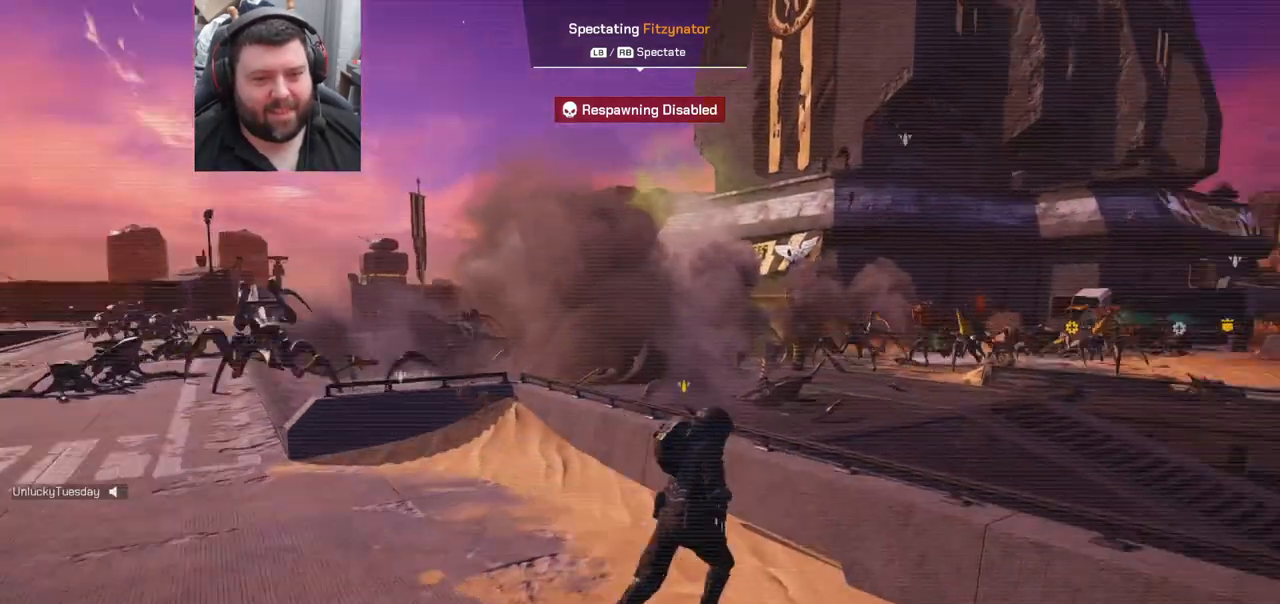
{"buttons": [], "left_stick": "center", "right_stick": "center", "events": [[100, "right_stick", "center"]]}
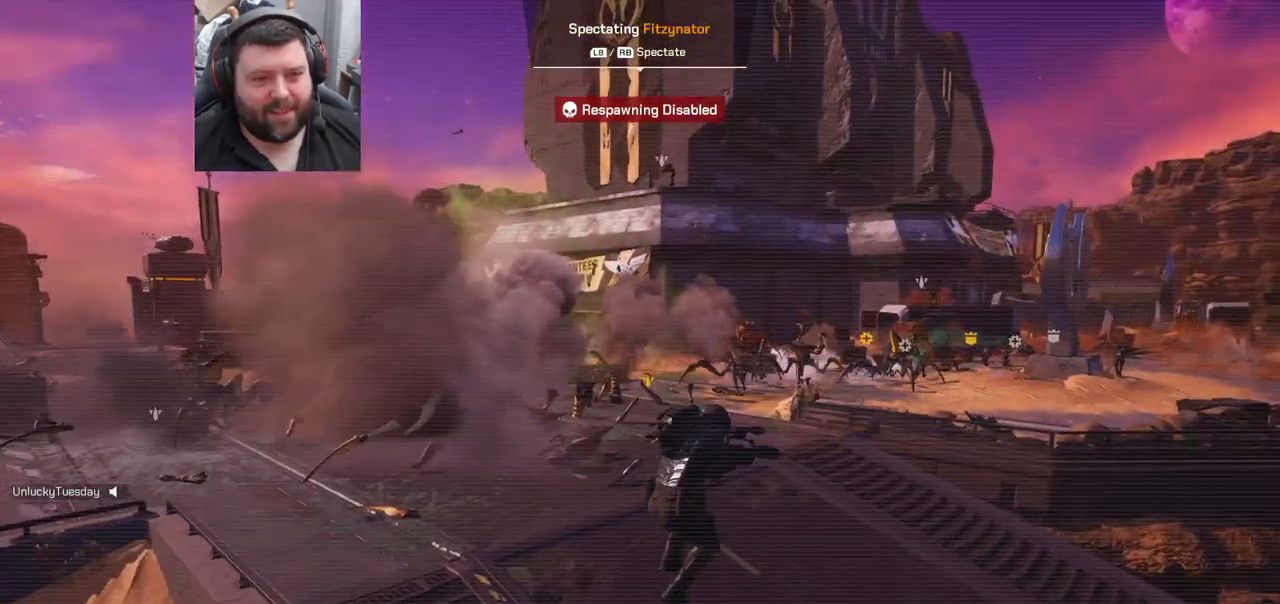
{"buttons": [], "left_stick": "center", "right_stick": "center", "events": []}
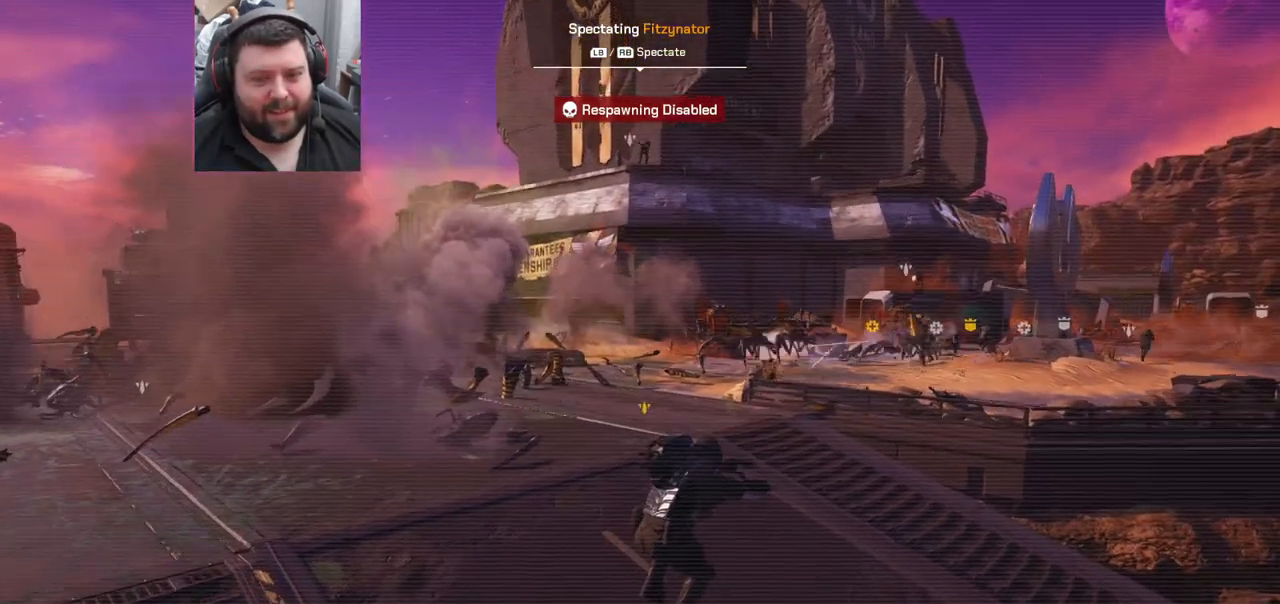
{"buttons": [], "left_stick": "center", "right_stick": "center", "events": []}
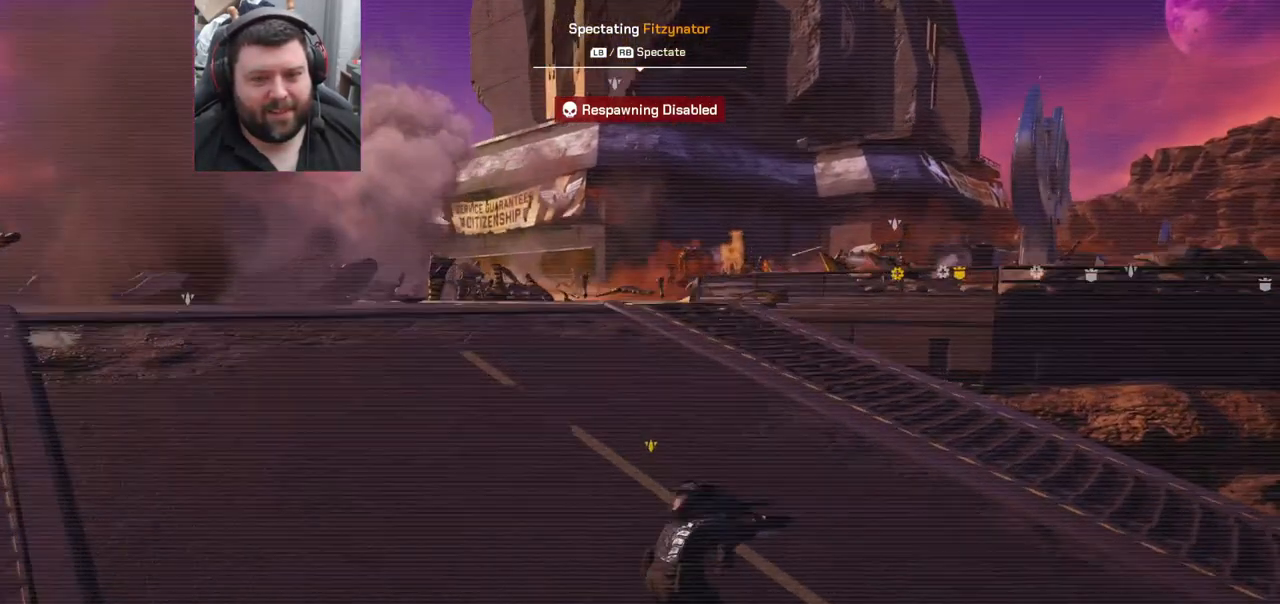
{"buttons": [], "left_stick": "center", "right_stick": "center", "events": [[283, "right_stick", "down-left"], [483, "right_stick", "center"]]}
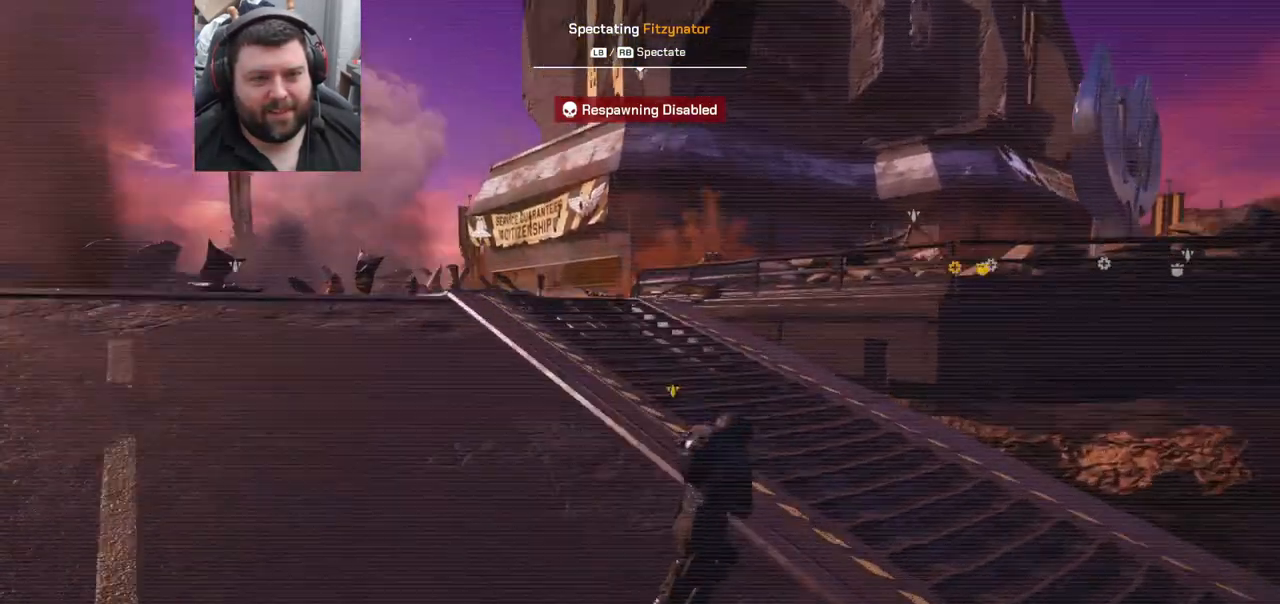
{"buttons": [], "left_stick": "center", "right_stick": "center", "events": []}
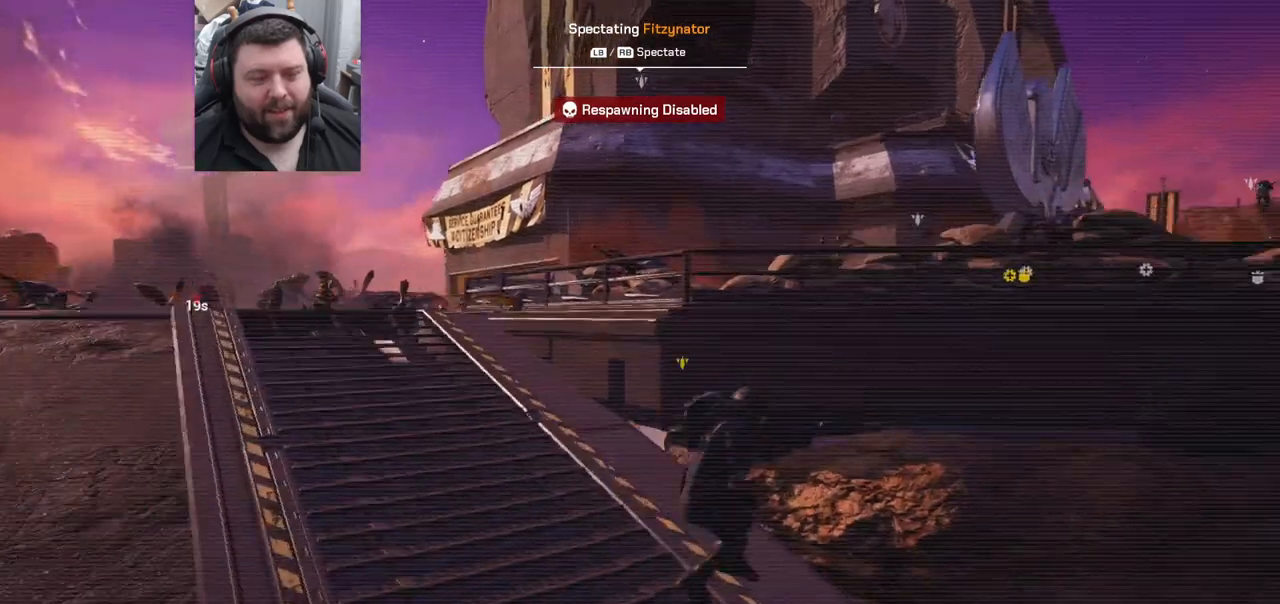
{"buttons": [], "left_stick": "center", "right_stick": "right", "events": [[450, "right_stick", "right"]]}
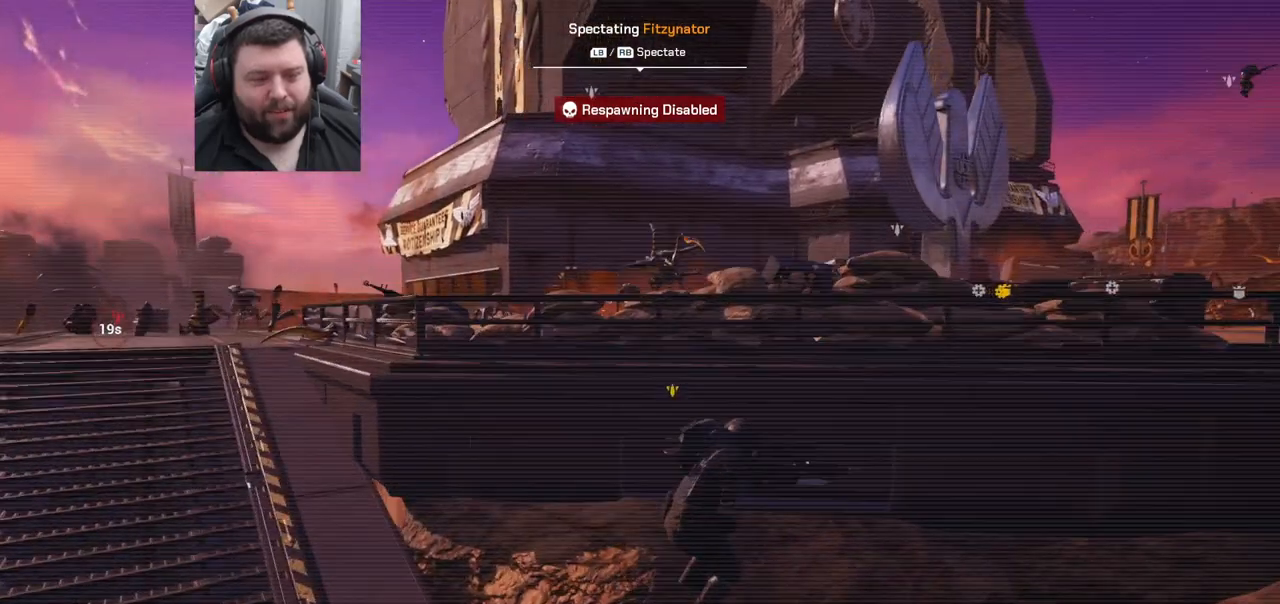
{"buttons": [], "left_stick": "center", "right_stick": "center", "events": [[417, "right_stick", "center"]]}